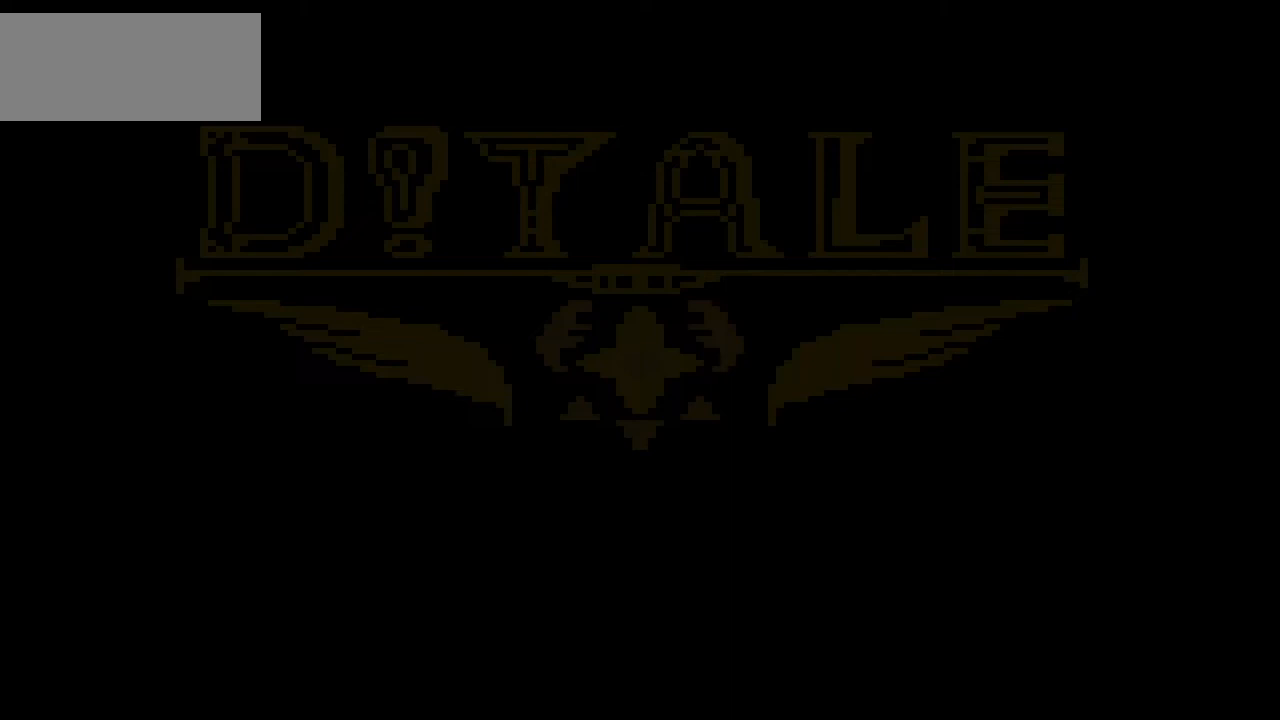
Gameplay with keyboard; each line is a JSON object with the keys held at the frame after it. "events" lists presses ("down") and releases ("up") of "c", "down", "left", "right", "up", "x" and "z" between this image and that frame as [ms after this image, input, new state], when the widget could be followed in between. No other keys are recorded. Mouse input is not recorded.
{"keys": [], "events": []}
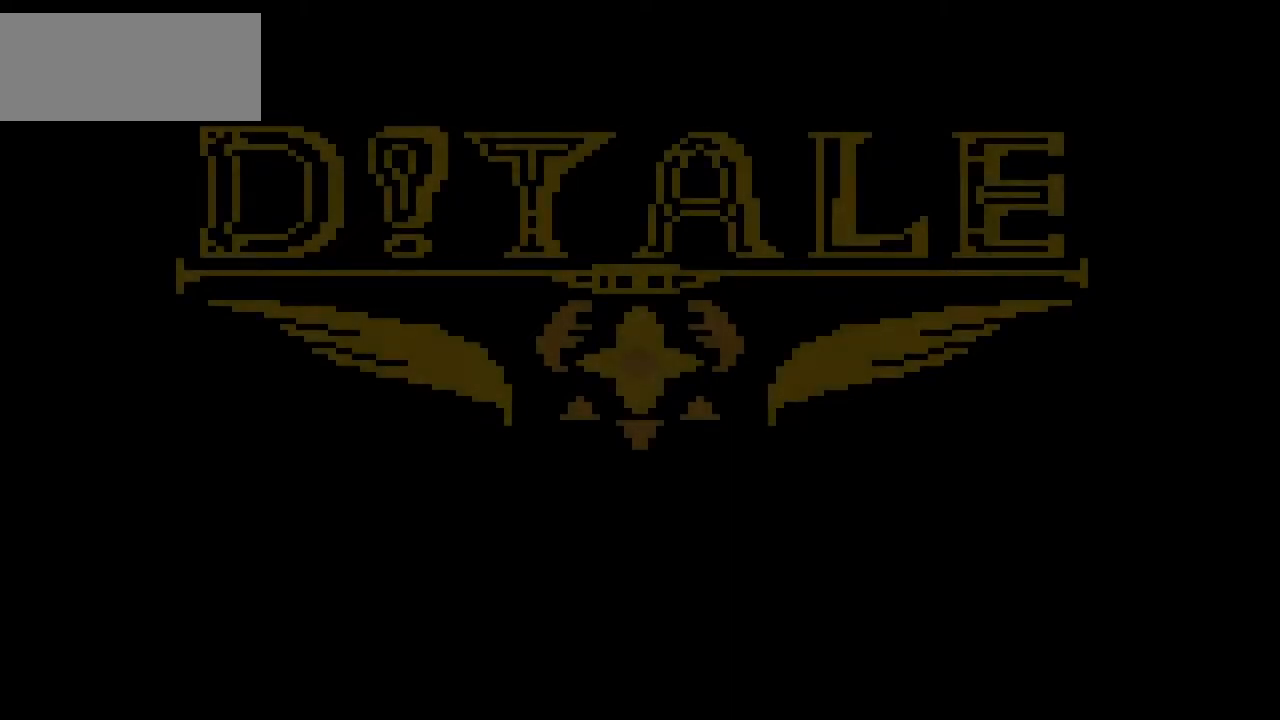
{"keys": [], "events": []}
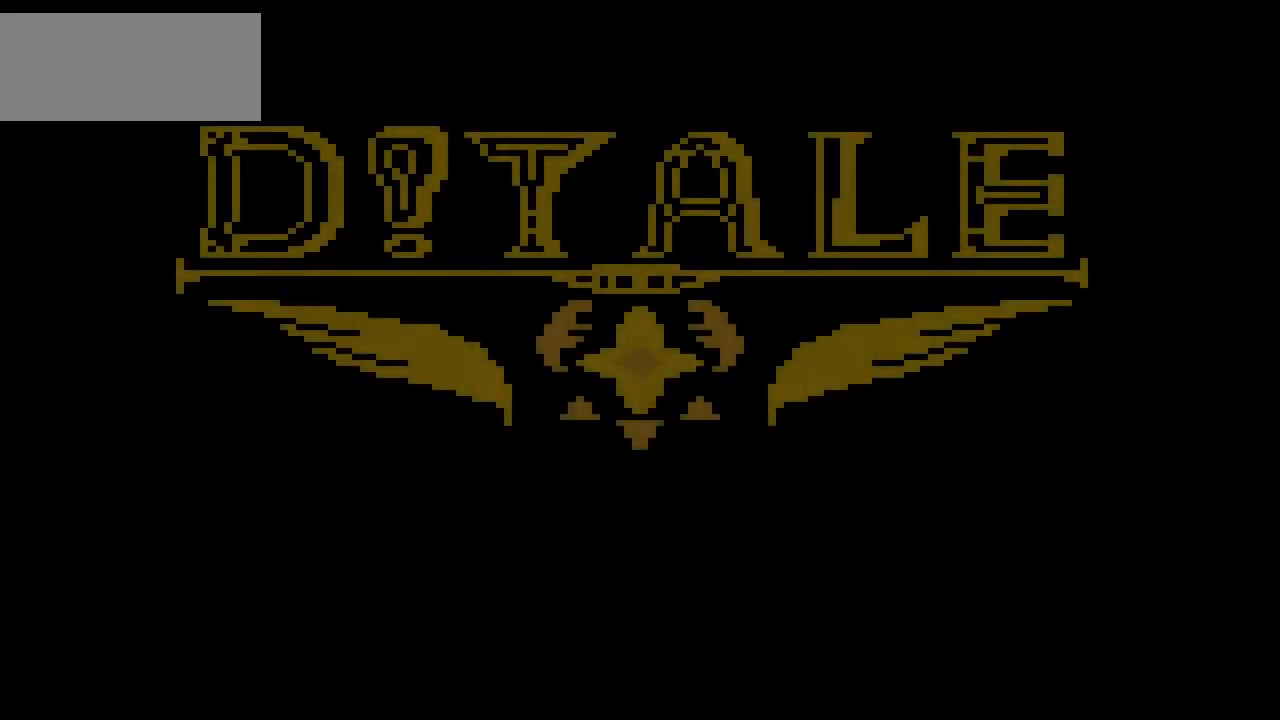
{"keys": ["z"], "events": [[367, "z", "down"]]}
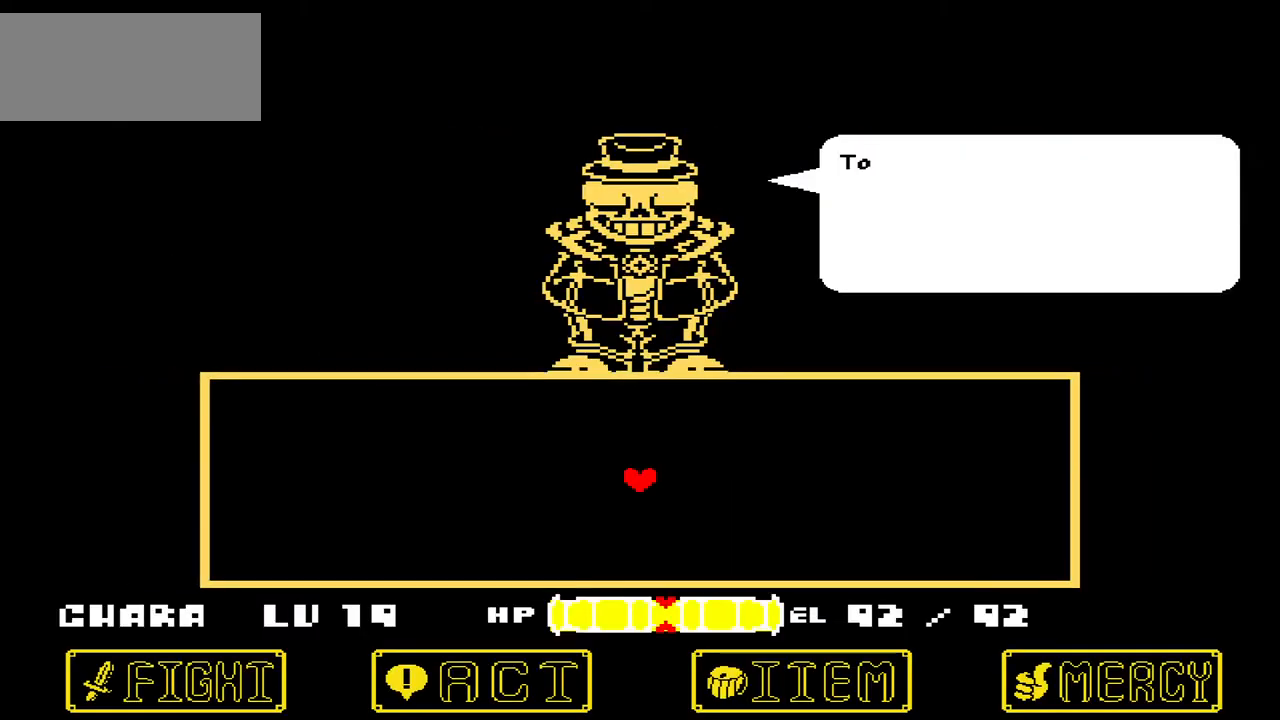
{"keys": [], "events": [[66, "z", "up"], [367, "x", "down"], [467, "x", "up"]]}
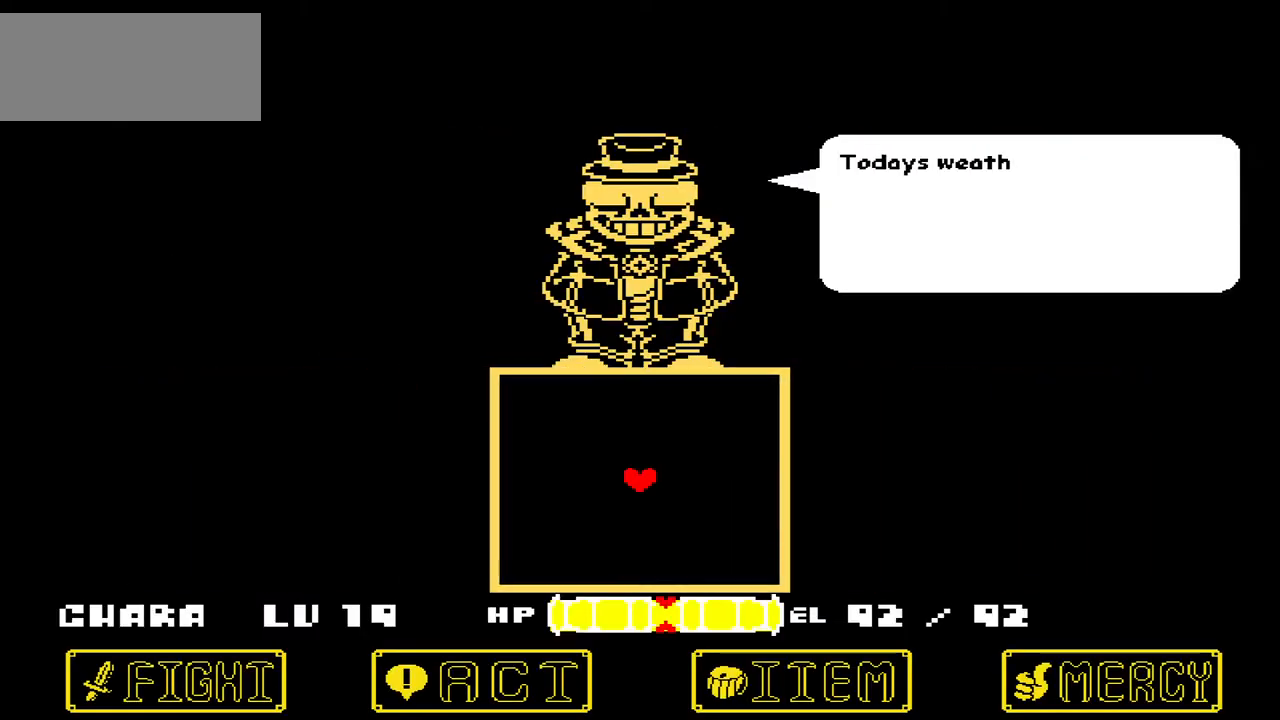
{"keys": [], "events": [[67, "z", "down"], [200, "z", "up"]]}